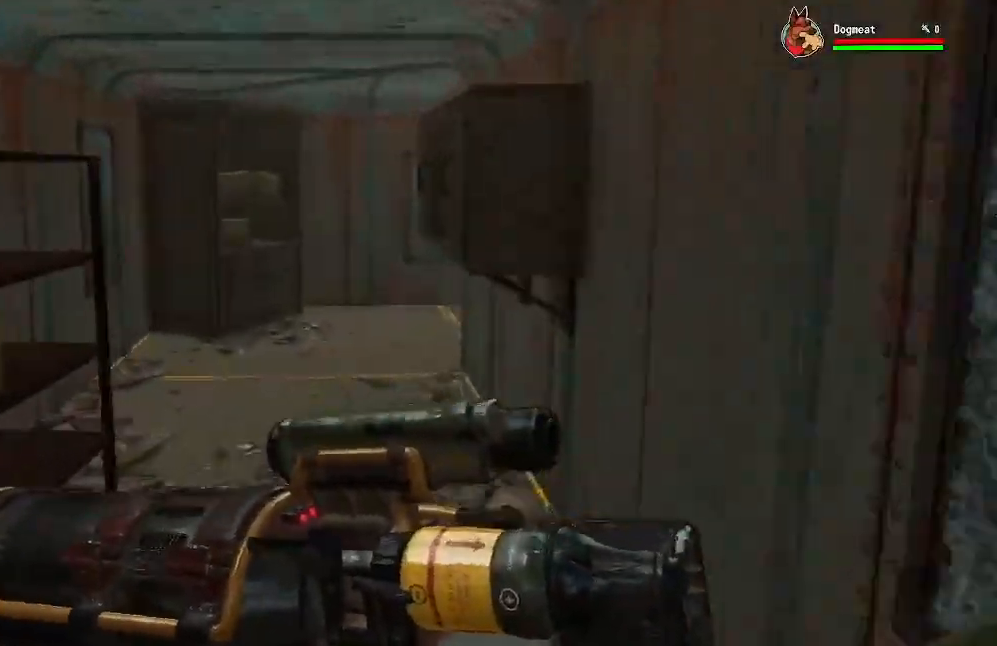
Gameplay with a controller (Xbox layout); each line is a JSON object with the inputs held at the frame after it (dt_ms = milliseconds from this image to that frame). "events" lists button and stick changes between this image and that frame as [ms after this image, input, new state], when the widget could be followed in between.
{"dt_ms": 500, "buttons": [], "left_stick": "up", "right_stick": "center", "events": []}
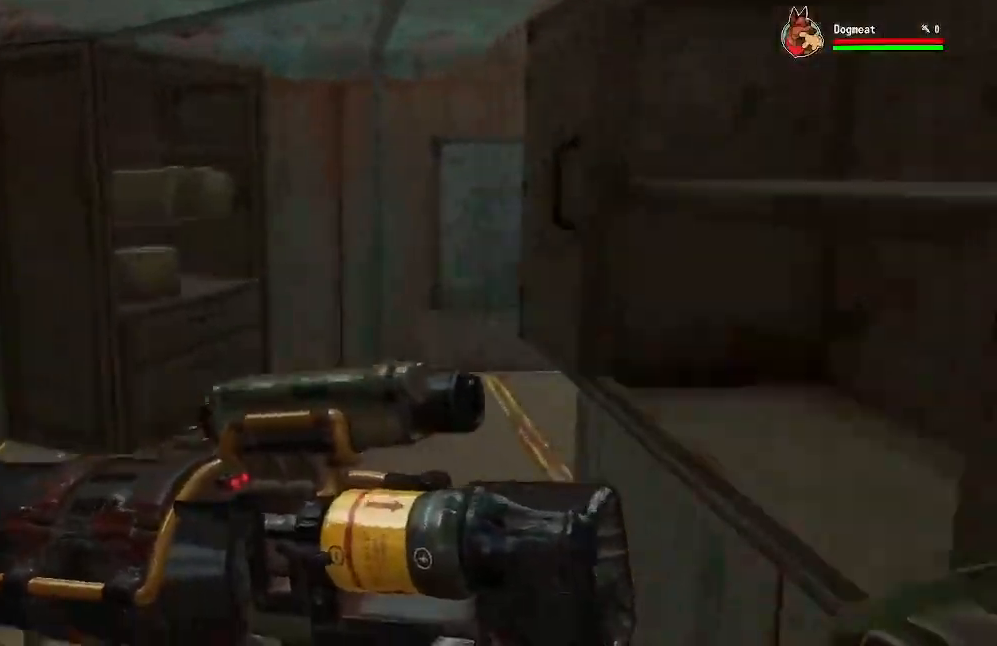
{"dt_ms": 500, "buttons": [], "left_stick": "up", "right_stick": "right", "events": [[233, "right_stick", "right"]]}
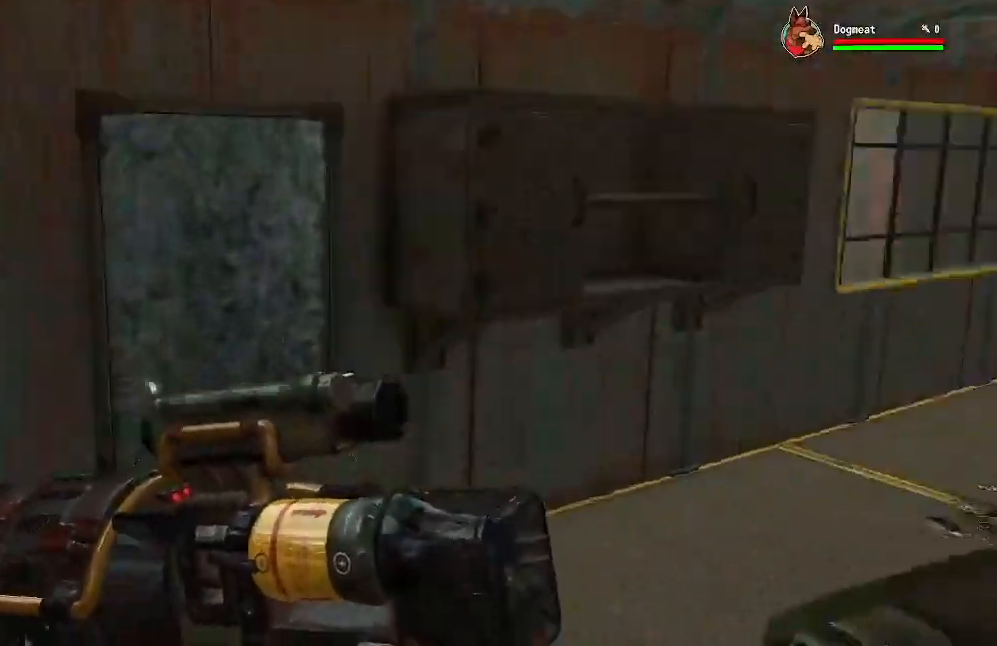
{"dt_ms": 500, "buttons": [], "left_stick": "up", "right_stick": "center", "events": [[433, "right_stick", "center"]]}
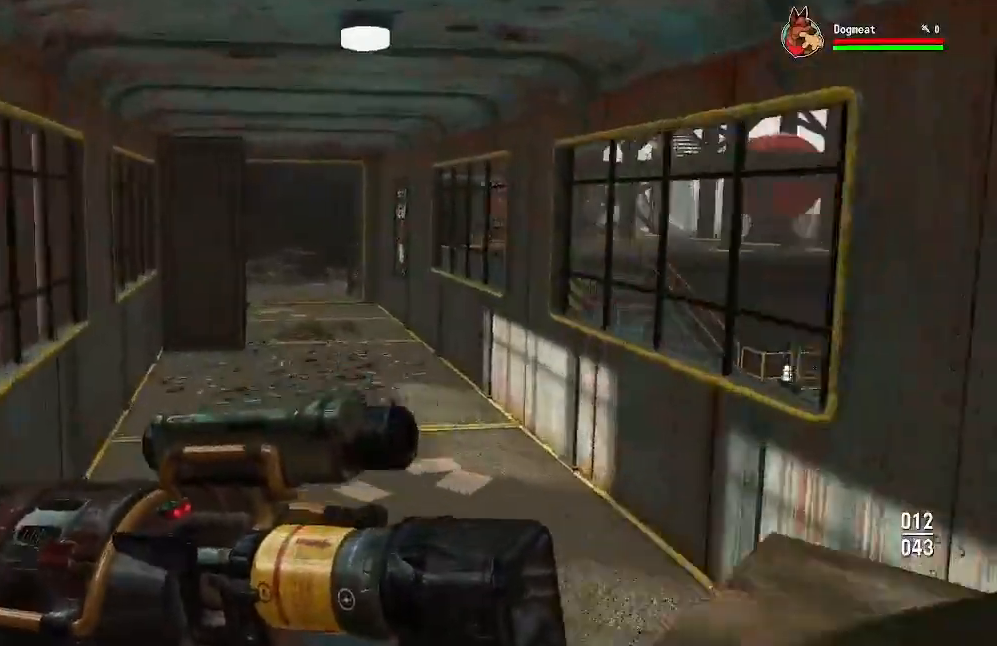
{"dt_ms": 500, "buttons": [], "left_stick": "up", "right_stick": "center", "events": []}
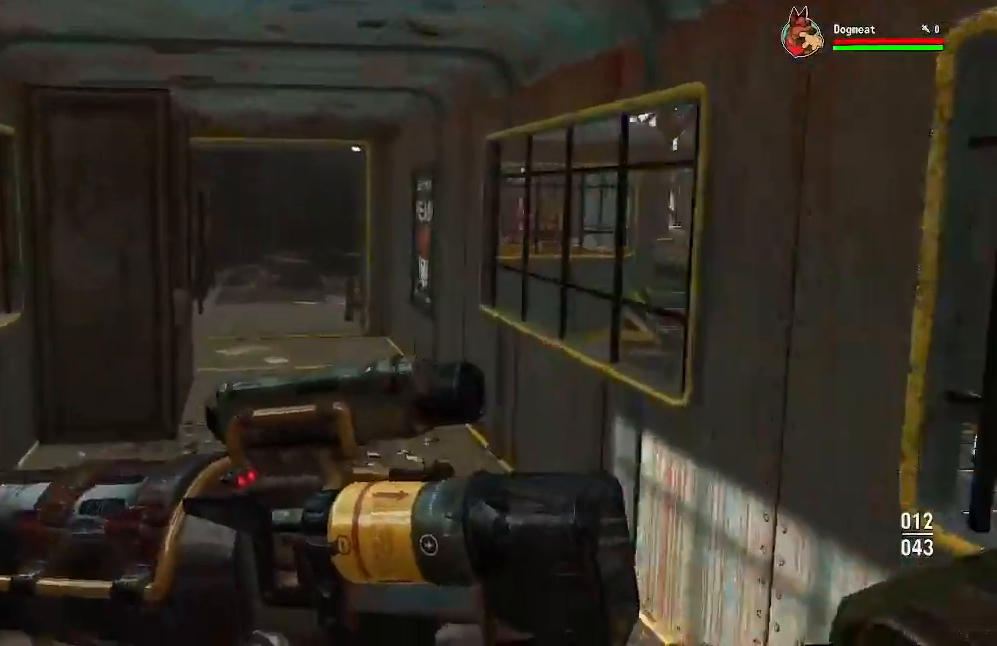
{"dt_ms": 500, "buttons": [], "left_stick": "up", "right_stick": "center", "events": [[133, "right_stick", "left"], [300, "right_stick", "center"]]}
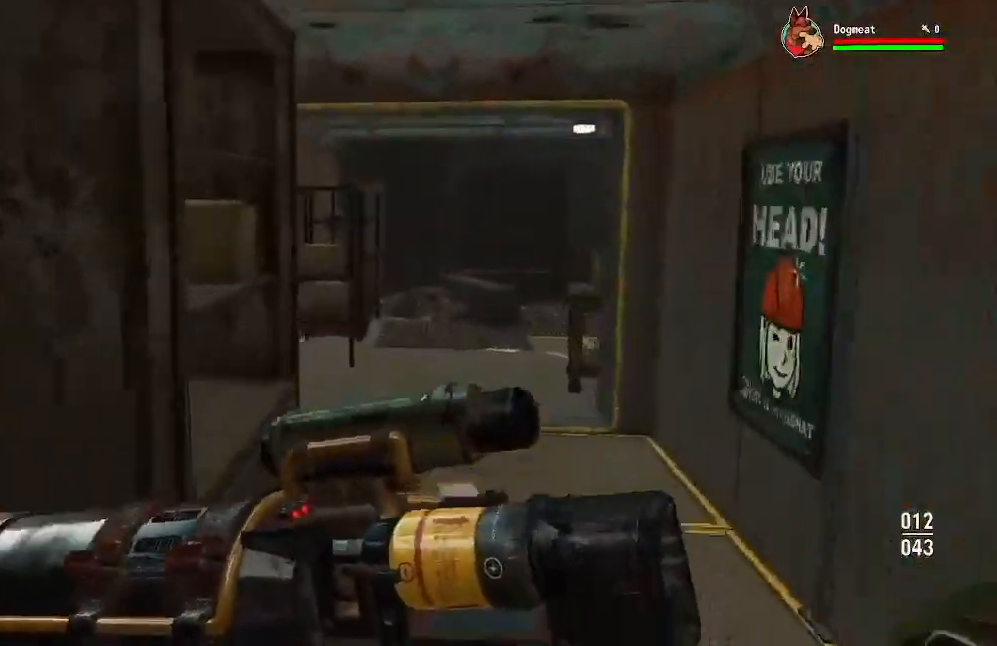
{"dt_ms": 500, "buttons": [], "left_stick": "up", "right_stick": "right", "events": [[500, "right_stick", "right"]]}
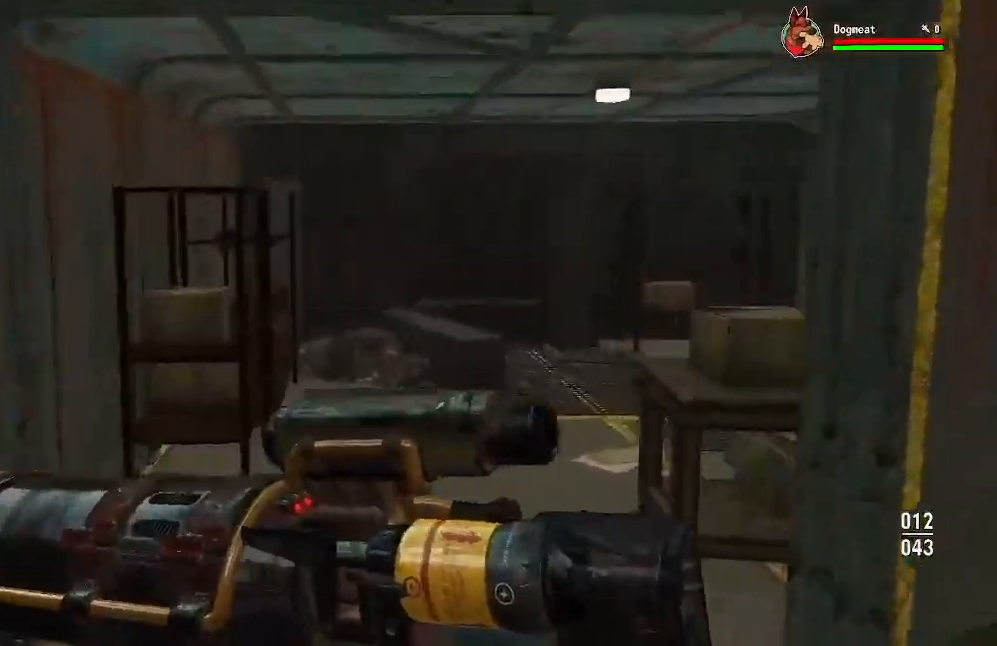
{"dt_ms": 500, "buttons": [], "left_stick": "up", "right_stick": "right", "events": [[267, "right_stick", "center"], [400, "right_stick", "right"]]}
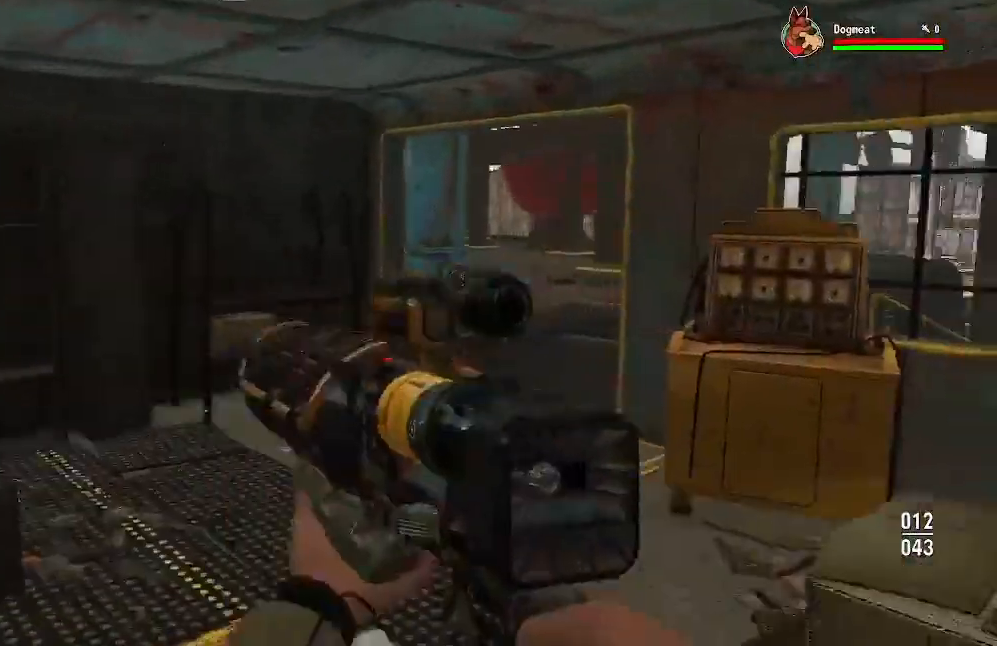
{"dt_ms": 500, "buttons": [], "left_stick": "up", "right_stick": "center", "events": [[267, "right_stick", "center"]]}
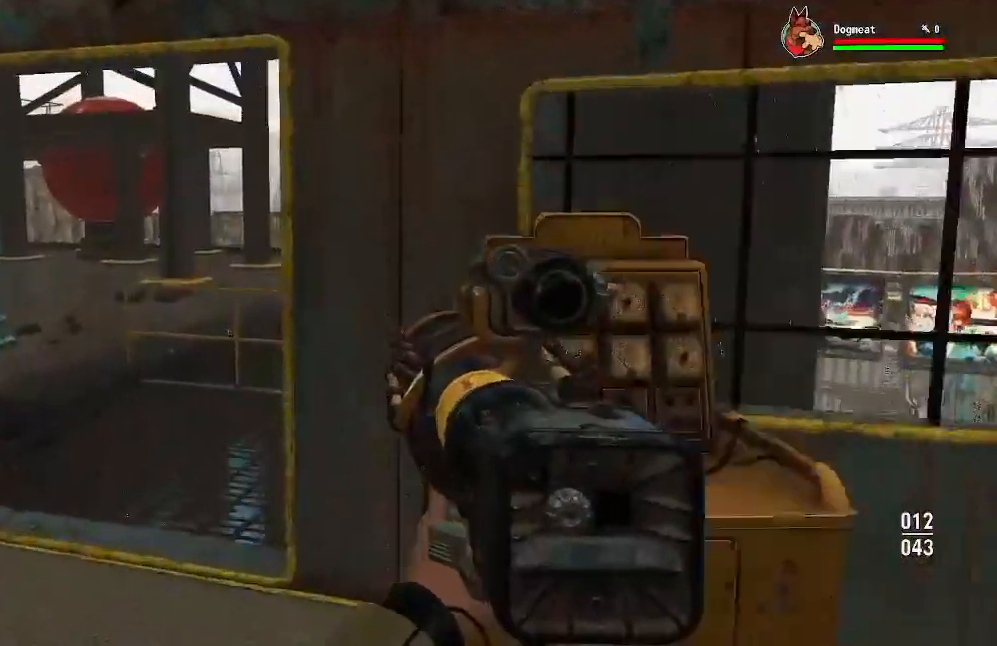
{"dt_ms": 500, "buttons": [], "left_stick": "up", "right_stick": "left", "events": [[367, "right_stick", "left"]]}
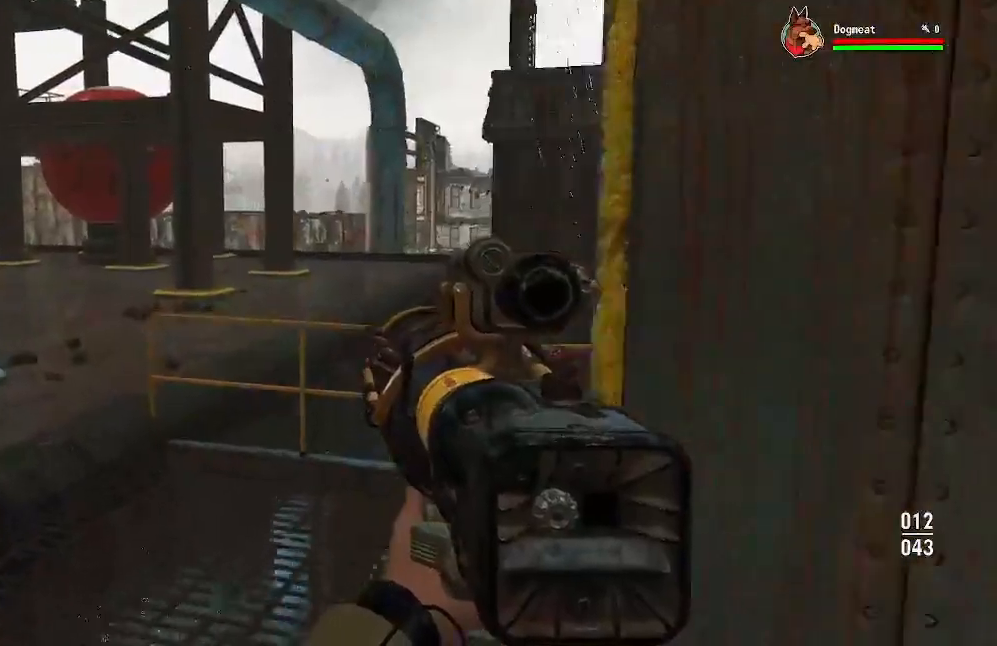
{"dt_ms": 500, "buttons": [], "left_stick": "up", "right_stick": "left", "events": []}
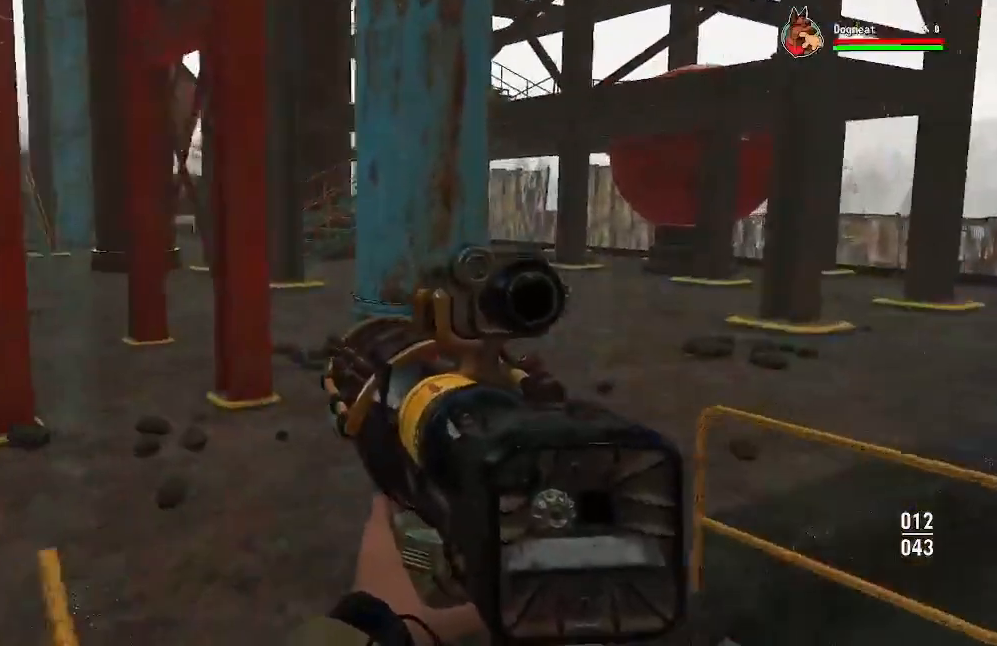
{"dt_ms": 500, "buttons": [], "left_stick": "up", "right_stick": "left", "events": []}
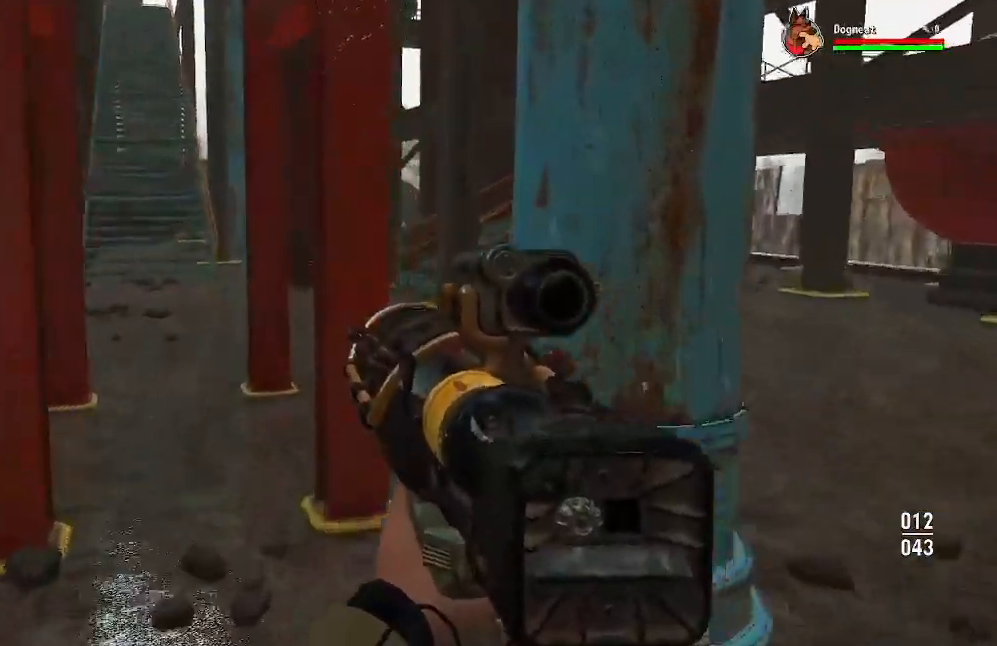
{"dt_ms": 500, "buttons": [], "left_stick": "up", "right_stick": "center"}
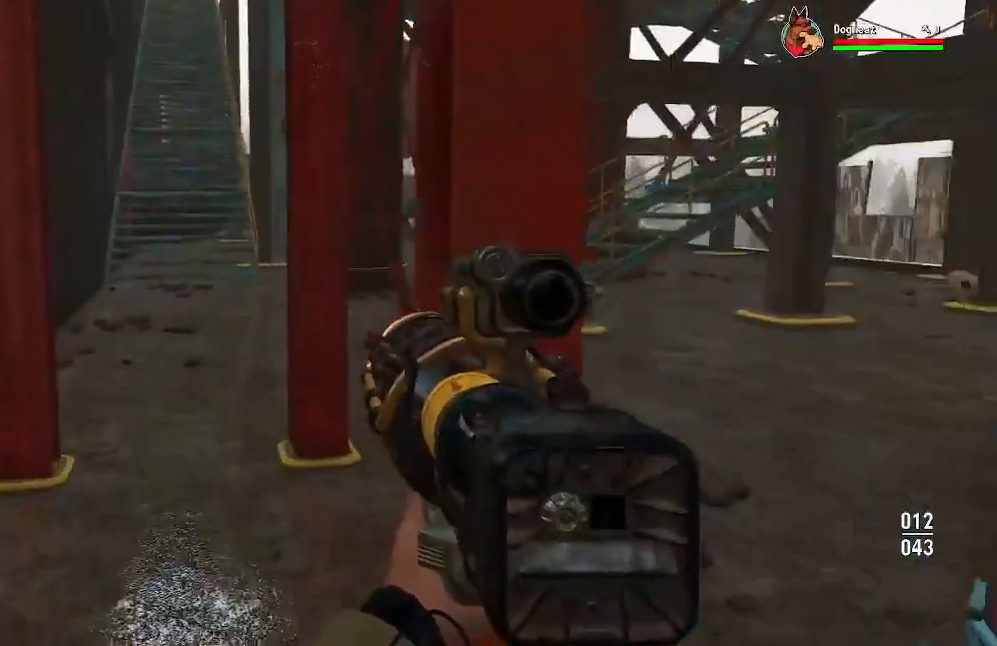
{"dt_ms": 500, "buttons": [], "left_stick": "up", "right_stick": "center", "events": []}
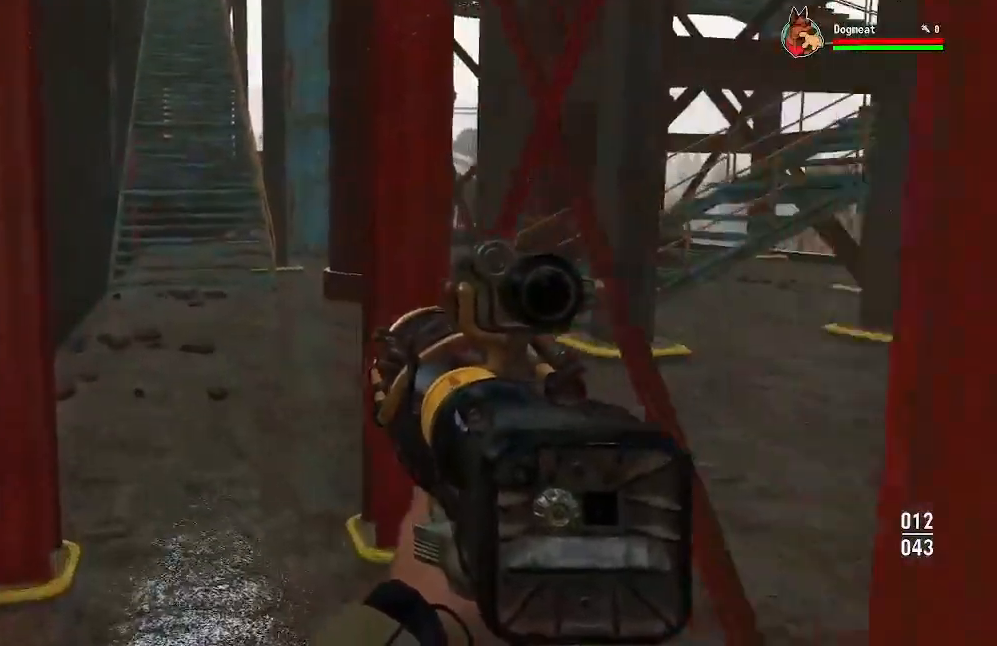
{"dt_ms": 500, "buttons": [], "left_stick": "up", "right_stick": "right", "events": [[433, "right_stick", "right"]]}
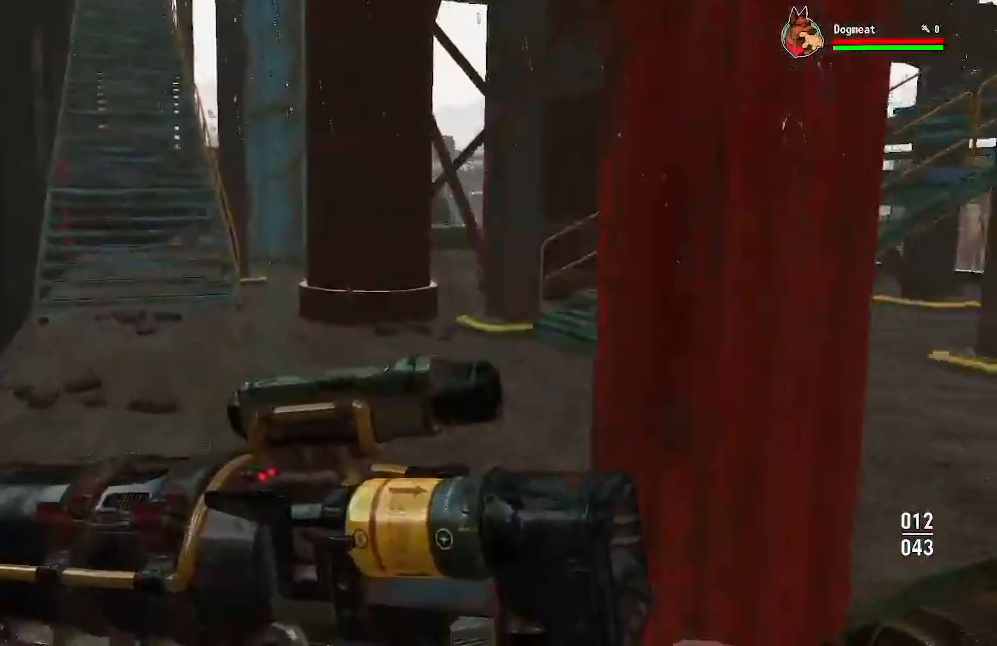
{"dt_ms": 500, "buttons": [], "left_stick": "up", "right_stick": "right", "events": []}
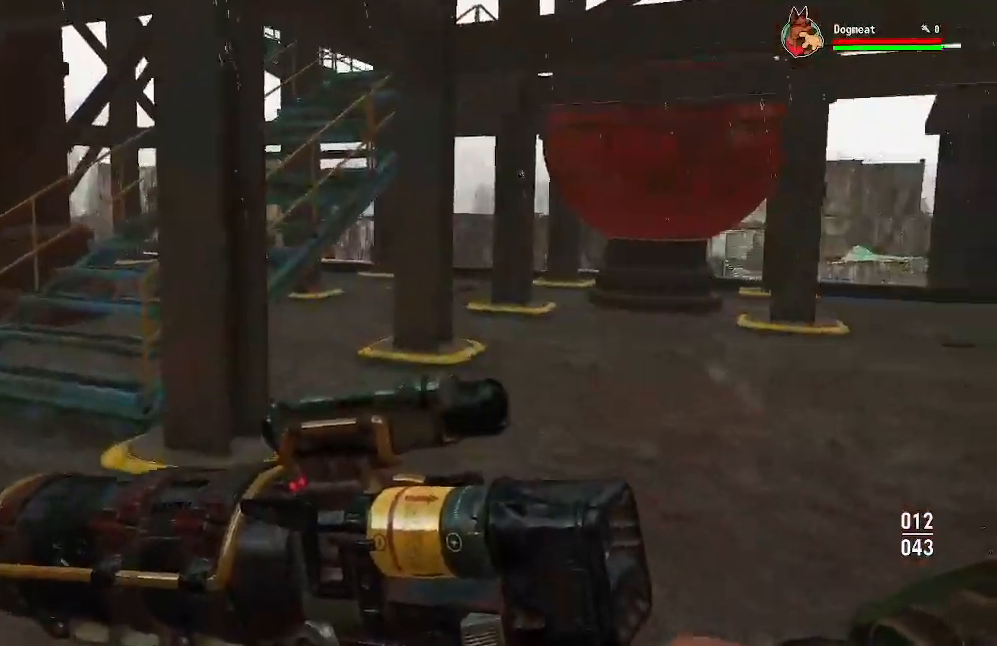
{"dt_ms": 500, "buttons": [], "left_stick": "up", "right_stick": "center", "events": [[233, "right_stick", "center"]]}
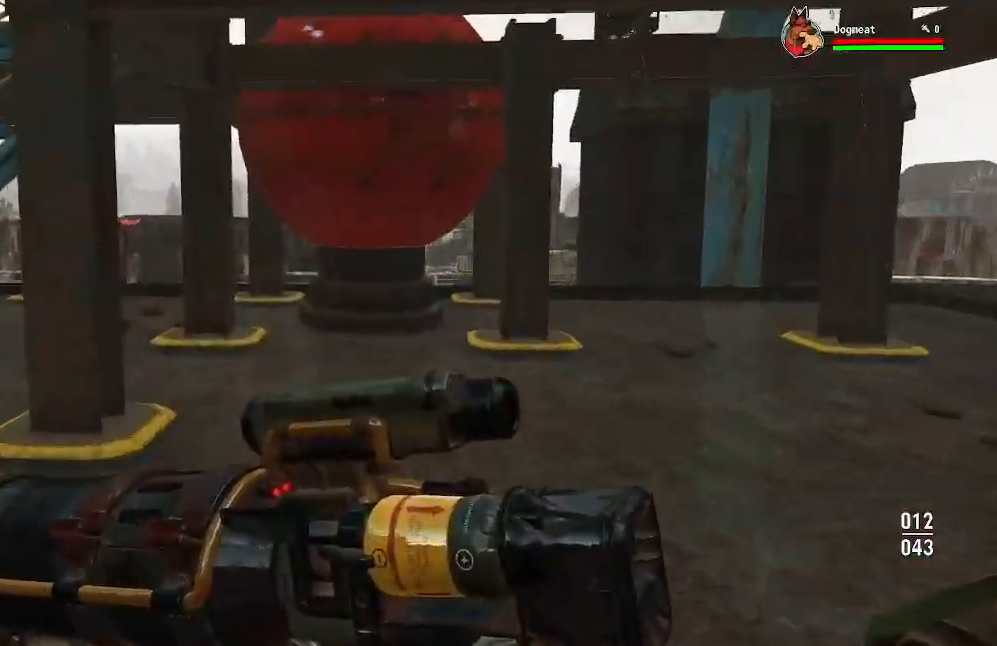
{"dt_ms": 1000, "buttons": [], "left_stick": "up", "right_stick": "center"}
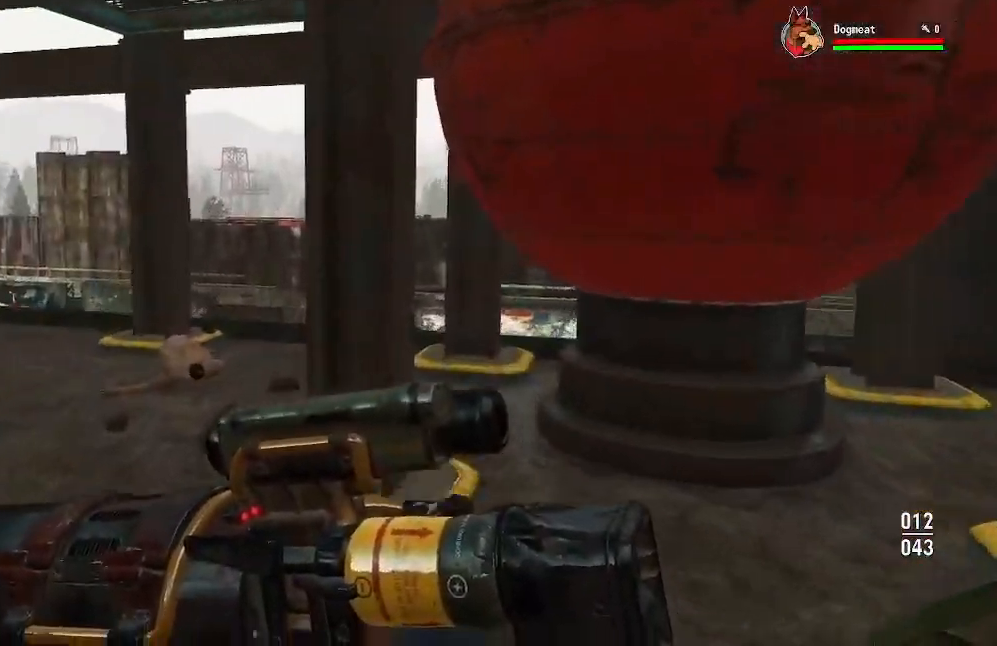
{"dt_ms": 500, "buttons": [], "left_stick": "up", "right_stick": "center", "events": [[100, "left_stick", "up-left"], [167, "right_stick", "down-left"], [333, "right_stick", "center"], [500, "left_stick", "up"]]}
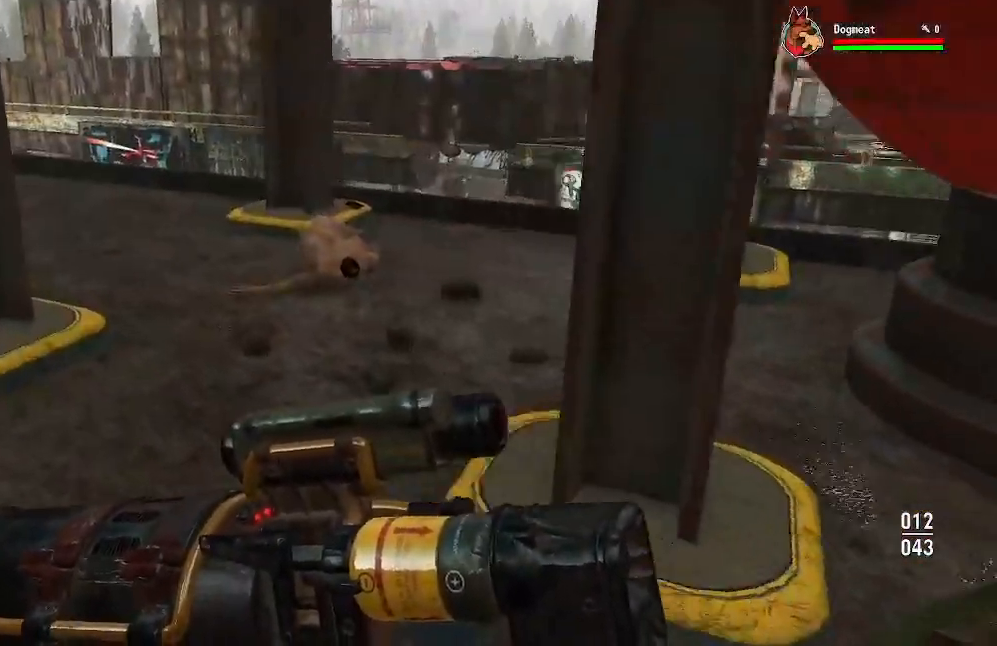
{"dt_ms": 500, "buttons": [], "left_stick": "up", "right_stick": "down", "events": [[467, "right_stick", "down"]]}
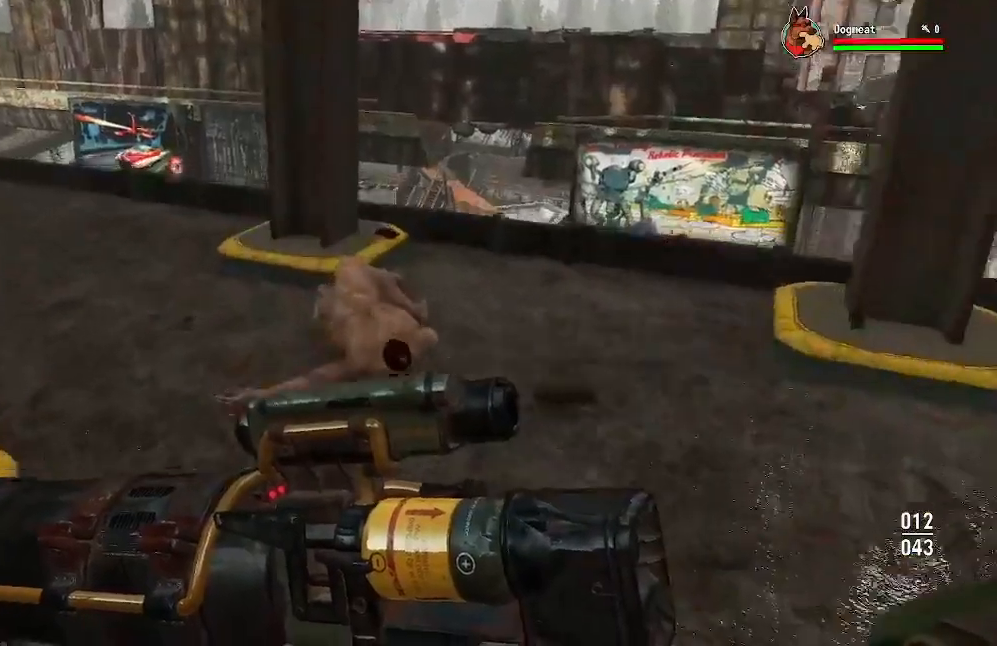
{"dt_ms": 500, "buttons": [], "left_stick": "up-left", "right_stick": "center", "events": [[167, "right_stick", "center"], [433, "left_stick", "up-left"]]}
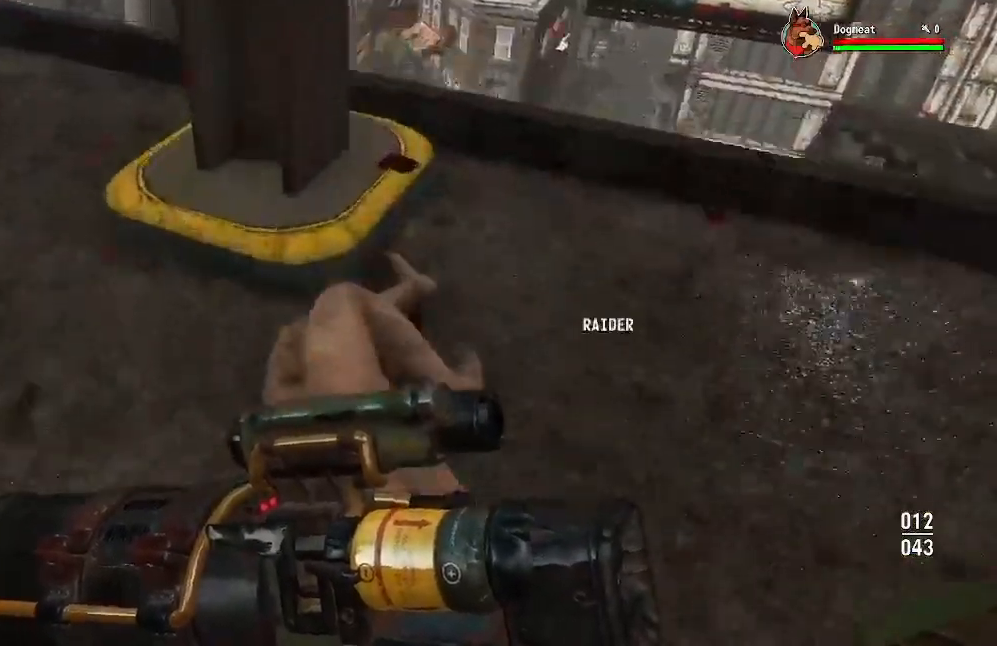
{"dt_ms": 500, "buttons": [], "left_stick": "up", "right_stick": "center", "events": [[33, "right_stick", "left"], [233, "left_stick", "up"], [300, "right_stick", "up-left"], [467, "right_stick", "center"]]}
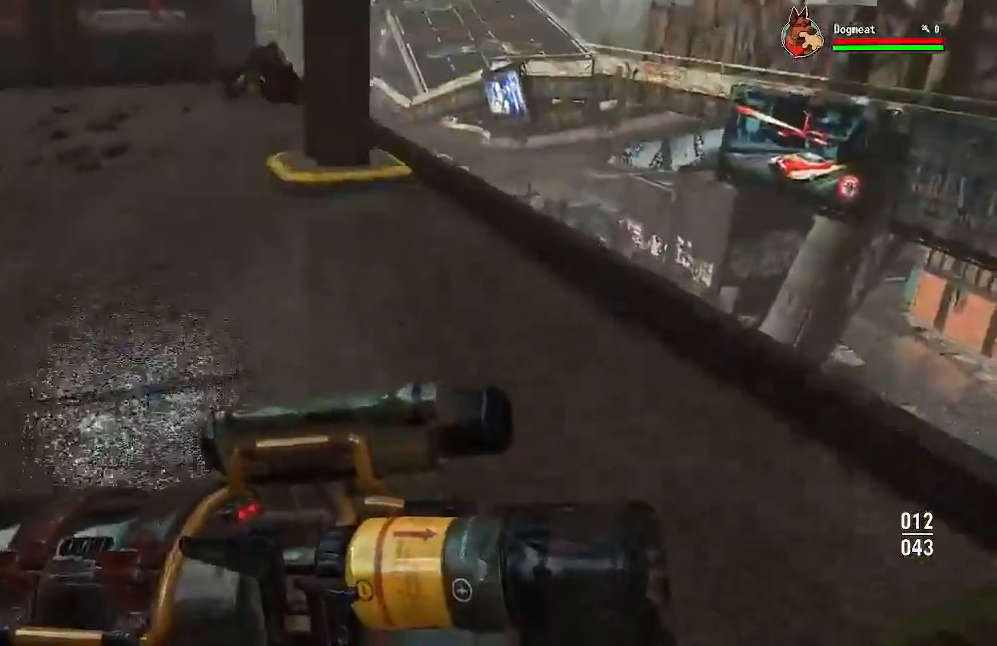
{"dt_ms": 500, "buttons": [], "left_stick": "up", "right_stick": "center", "events": [[200, "right_stick", "up-left"], [400, "right_stick", "center"]]}
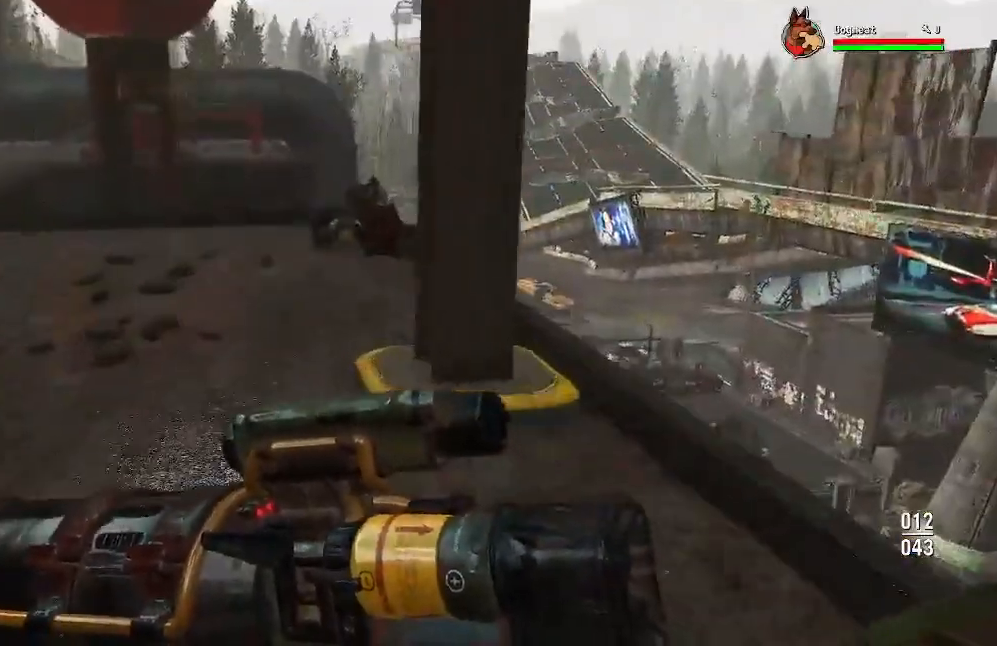
{"dt_ms": 500, "buttons": [], "left_stick": "up", "right_stick": "center", "events": []}
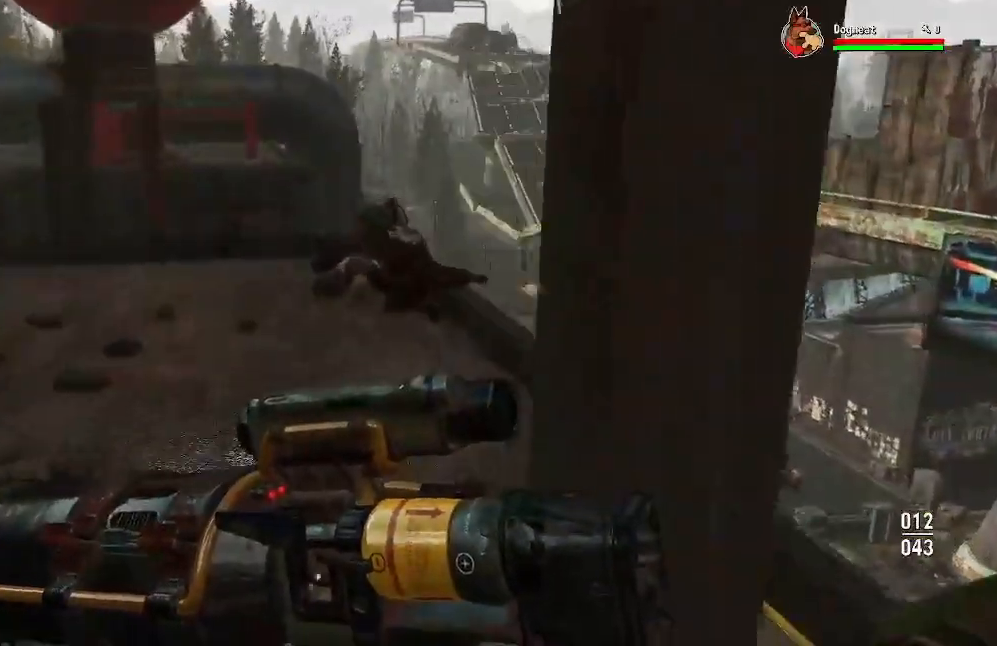
{"dt_ms": 500, "buttons": [], "left_stick": "up", "right_stick": "center", "events": [[300, "right_stick", "down-right"], [500, "right_stick", "center"]]}
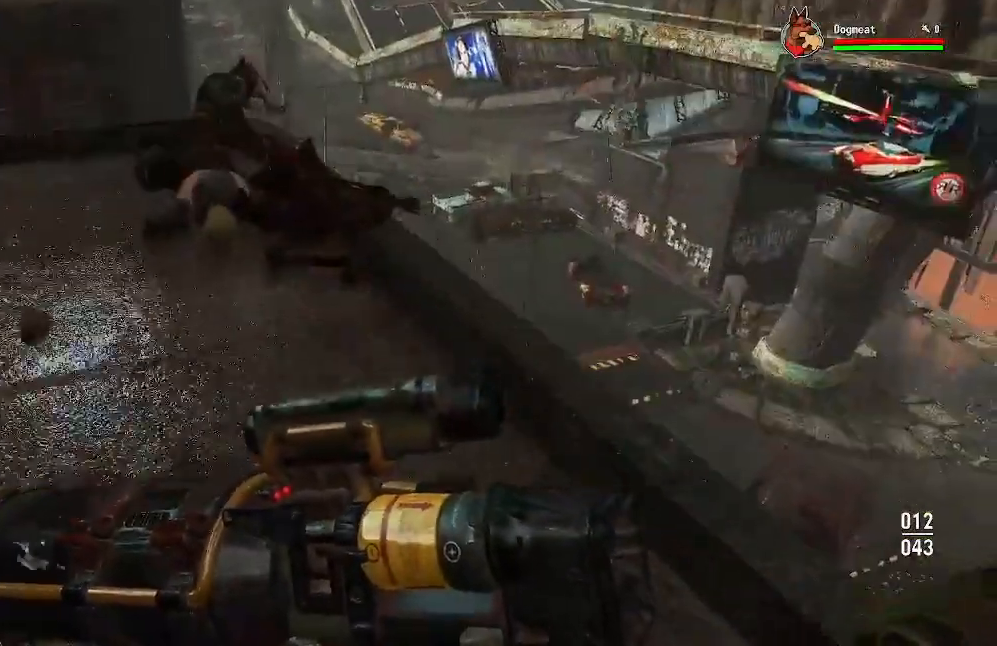
{"dt_ms": 500, "buttons": [], "left_stick": "center", "right_stick": "center", "events": [[233, "right_stick", "down"], [433, "right_stick", "center"], [500, "left_stick", "center"]]}
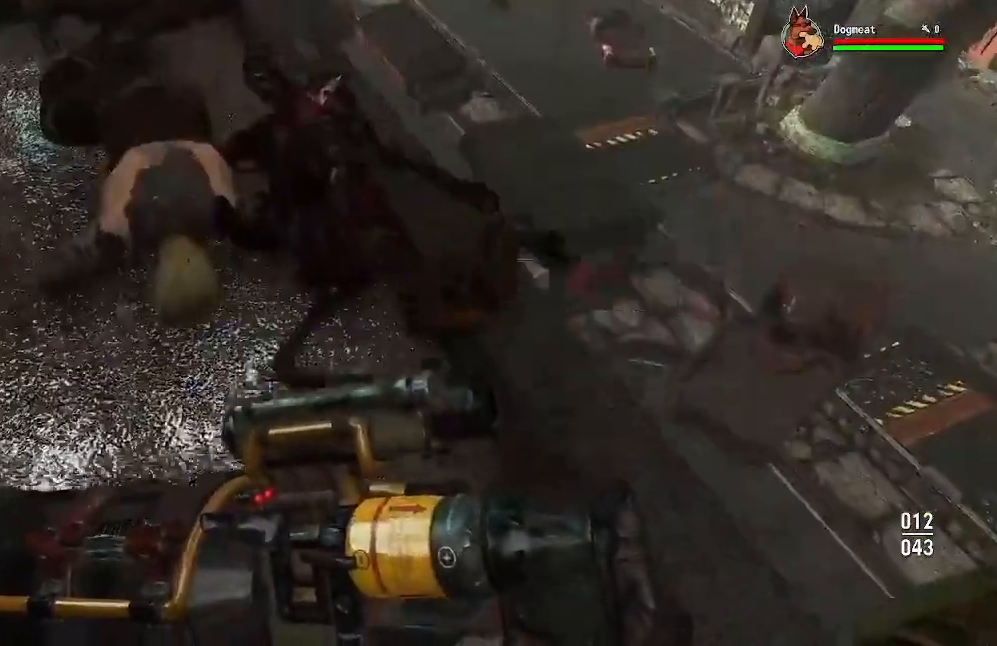
{"dt_ms": 500, "buttons": ["A"], "left_stick": "center", "right_stick": "center", "events": [[133, "right_stick", "right"], [200, "right_stick", "center"], [500, "A", "down"]]}
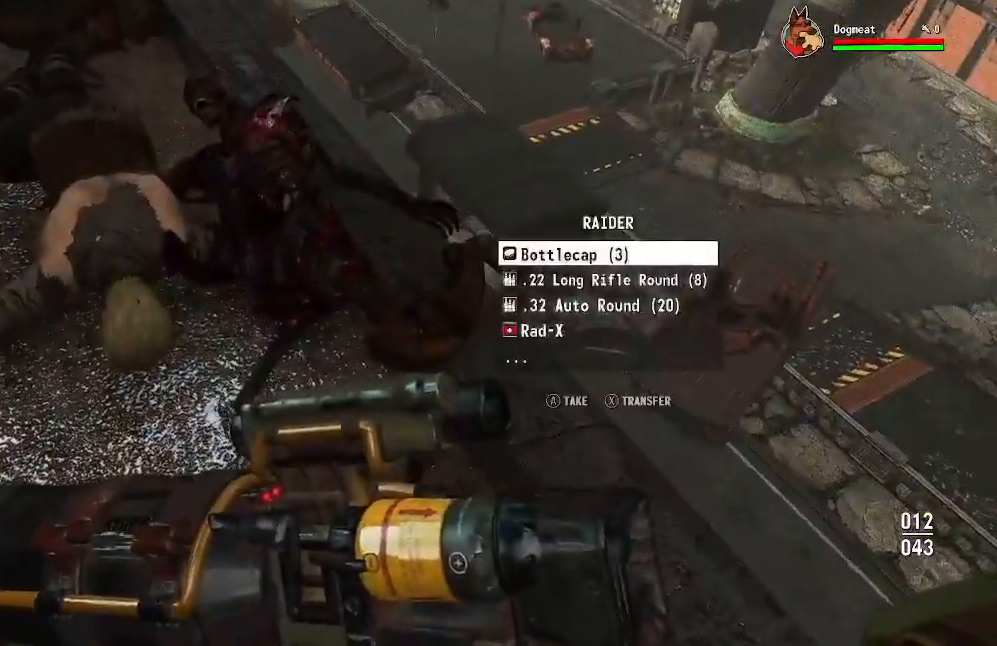
{"dt_ms": 500, "buttons": [], "left_stick": "center", "right_stick": "center", "events": [[67, "A", "up"], [133, "A", "down"], [200, "A", "up"], [300, "A", "down"], [333, "A", "up"], [433, "A", "down"], [500, "A", "up"]]}
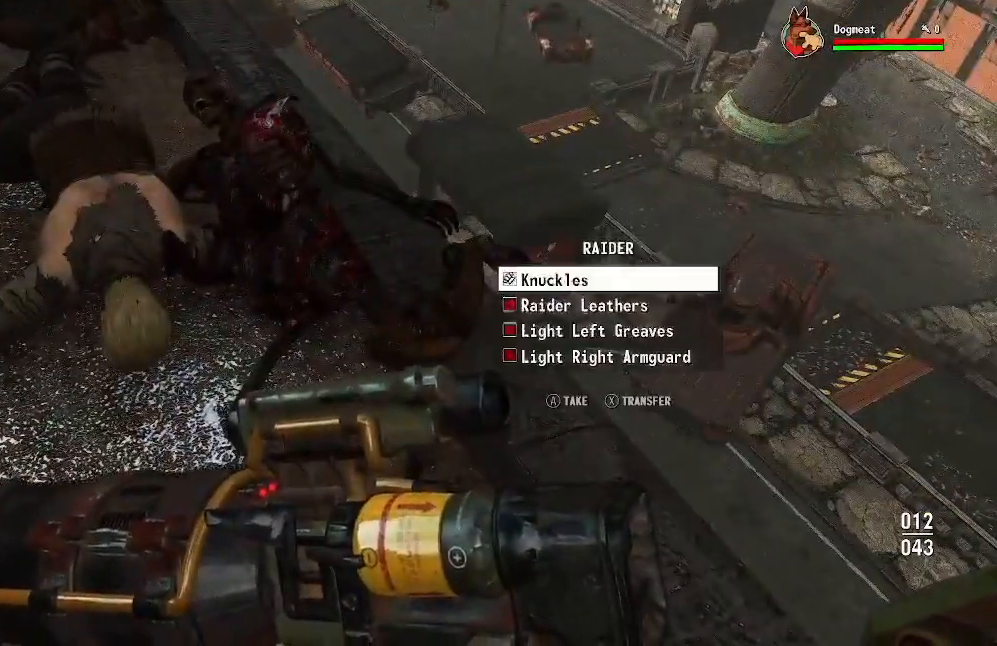
{"dt_ms": 500, "buttons": [], "left_stick": "center", "right_stick": "center", "events": [[100, "A", "down"], [167, "A", "up"], [233, "A", "down"], [300, "A", "up"], [400, "A", "down"], [467, "A", "up"]]}
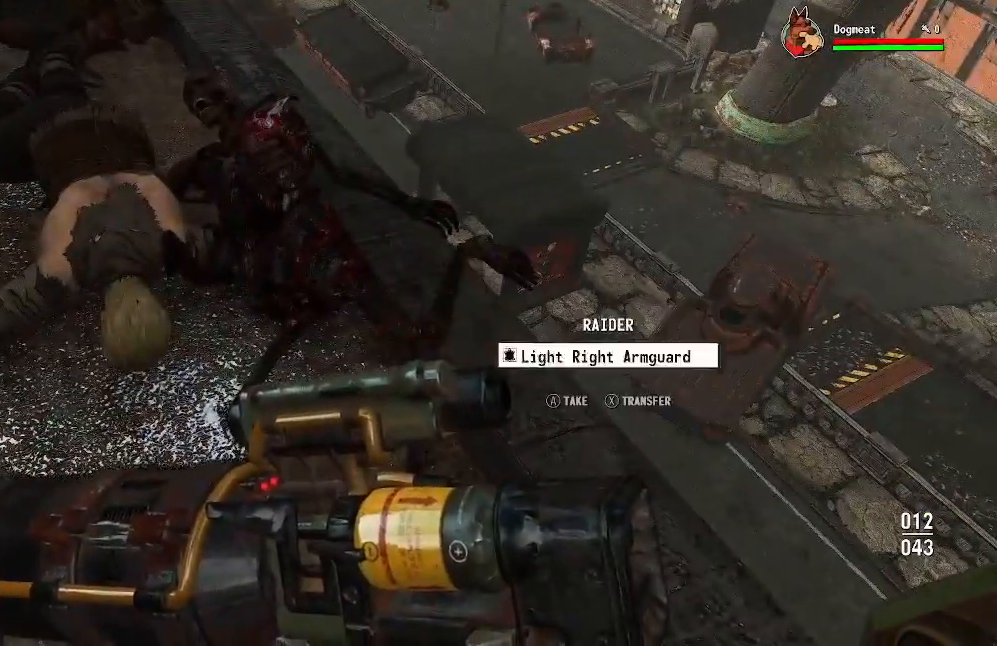
{"dt_ms": 500, "buttons": [], "left_stick": "up-left", "right_stick": "left", "events": [[33, "A", "down"], [133, "A", "up"], [367, "left_stick", "left"], [367, "right_stick", "left"], [433, "left_stick", "up-left"]]}
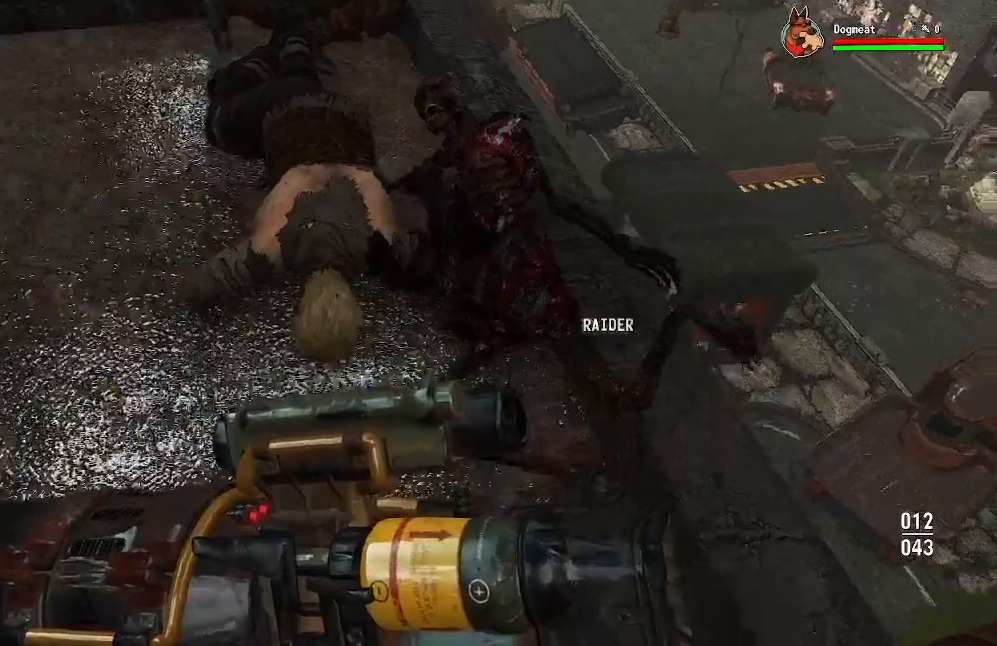
{"dt_ms": 500, "buttons": [], "left_stick": "center", "right_stick": "center", "events": [[33, "left_stick", "up"], [100, "right_stick", "center"], [267, "left_stick", "center"], [433, "right_stick", "up-left"], [500, "right_stick", "center"]]}